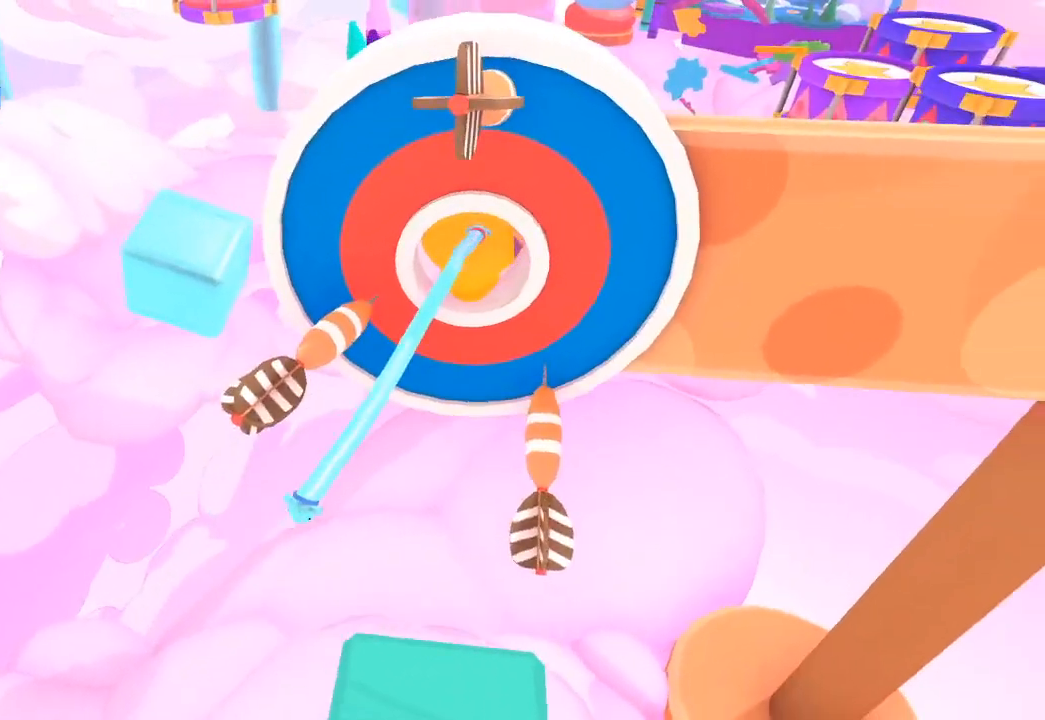
Gameplay with a controller (Xbox layout); each line is a JSON object with the inputs held at the frame after it. "events" lists button and stick changes between this image and that frame as [ms after this image, input, new state], when the widget could be followed in between.
{"buttons": [], "left_stick": "up", "right_stick": "up", "events": [[267, "left_stick", "up"]]}
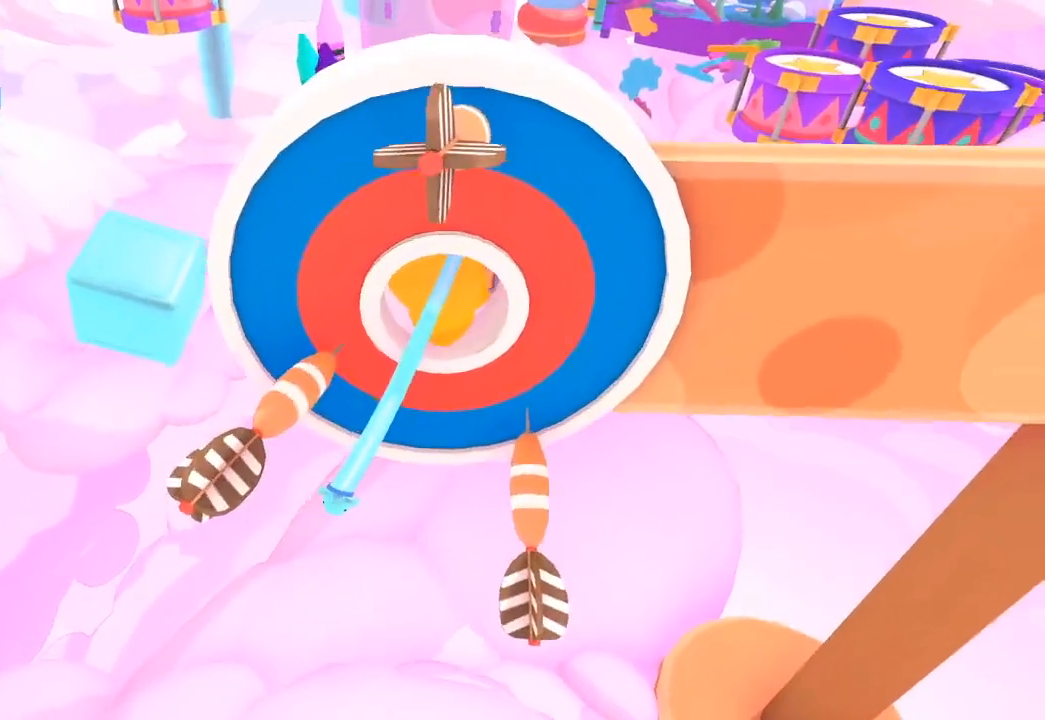
{"buttons": ["L1", "R1"], "left_stick": "up", "right_stick": "up", "events": [[467, "L1", "down"], [467, "R1", "down"]]}
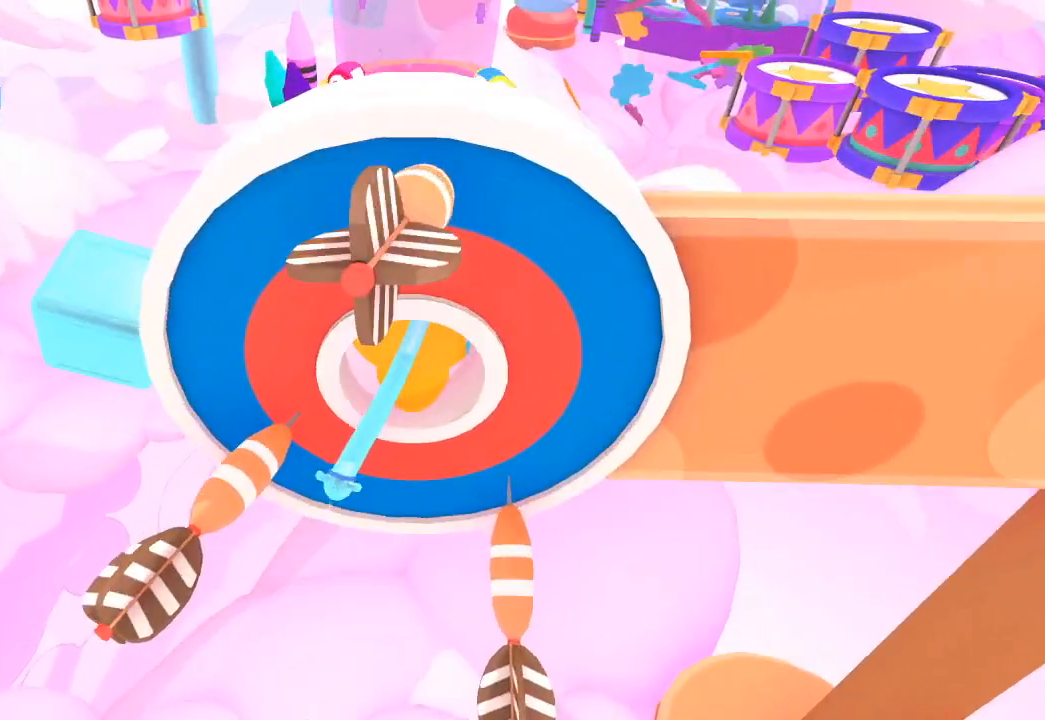
{"buttons": [], "left_stick": "up", "right_stick": "up", "events": [[67, "L1", "up"], [67, "R1", "up"], [100, "R1", "down"], [167, "L1", "down"], [200, "R1", "up"], [267, "L1", "up"]]}
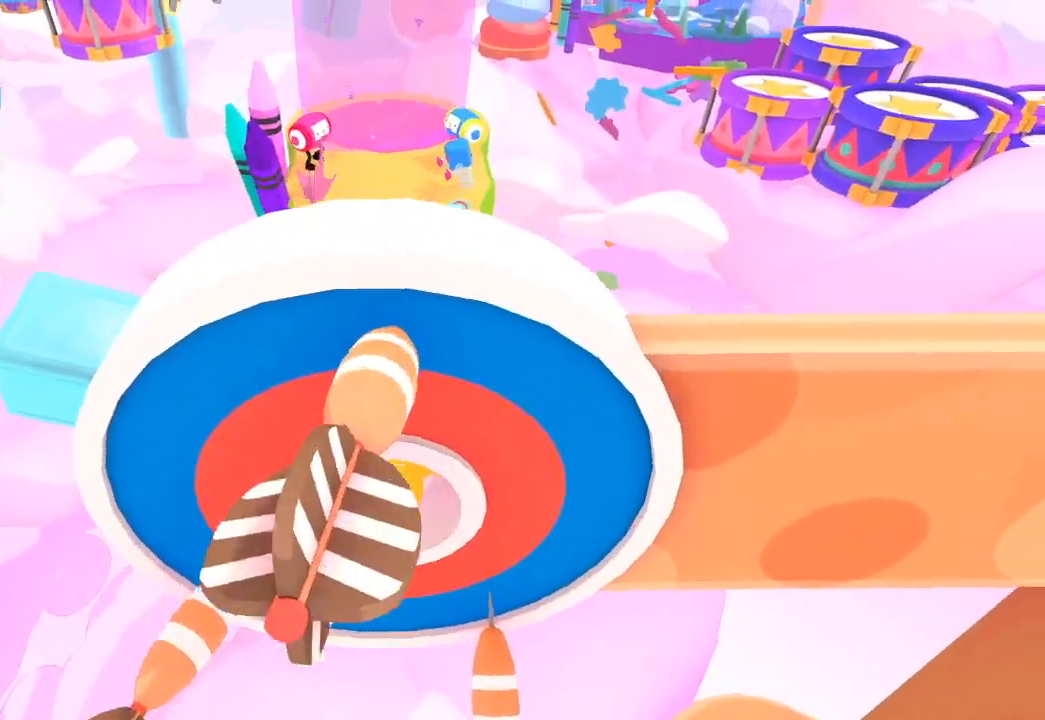
{"buttons": [], "left_stick": "up-left", "right_stick": "up-left", "events": [[200, "left_stick", "up-left"], [267, "right_stick", "up-left"]]}
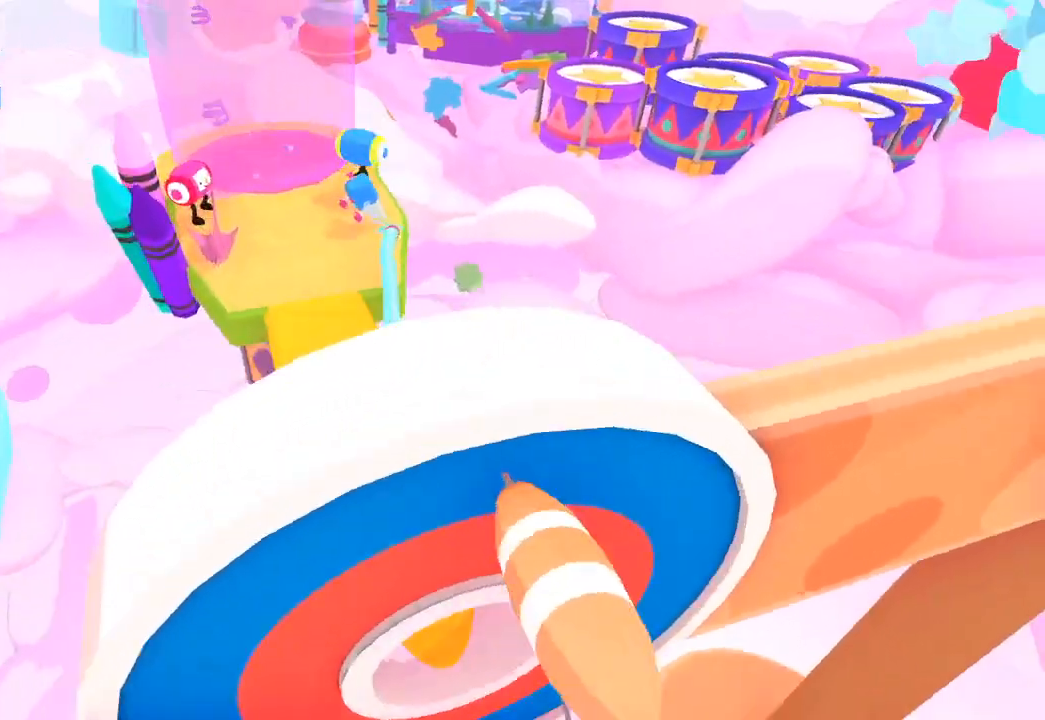
{"buttons": [], "left_stick": "left", "right_stick": "left", "events": [[367, "left_stick", "left"], [400, "right_stick", "left"]]}
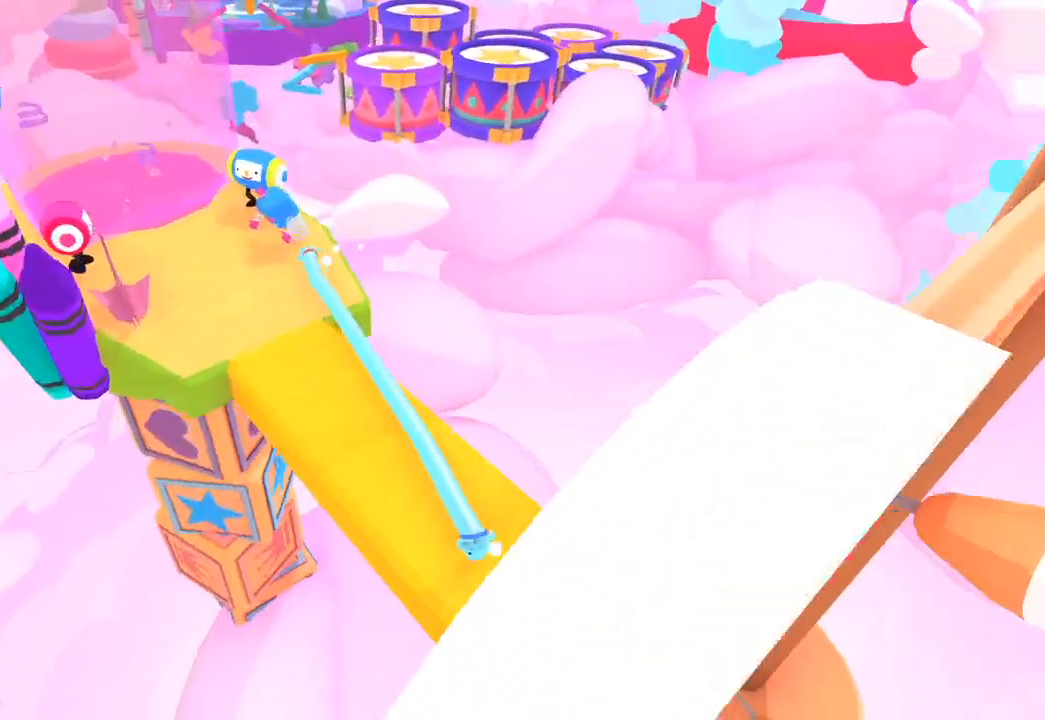
{"buttons": [], "left_stick": "up-left", "right_stick": "up-left", "events": [[300, "left_stick", "up-left"], [400, "right_stick", "up-left"]]}
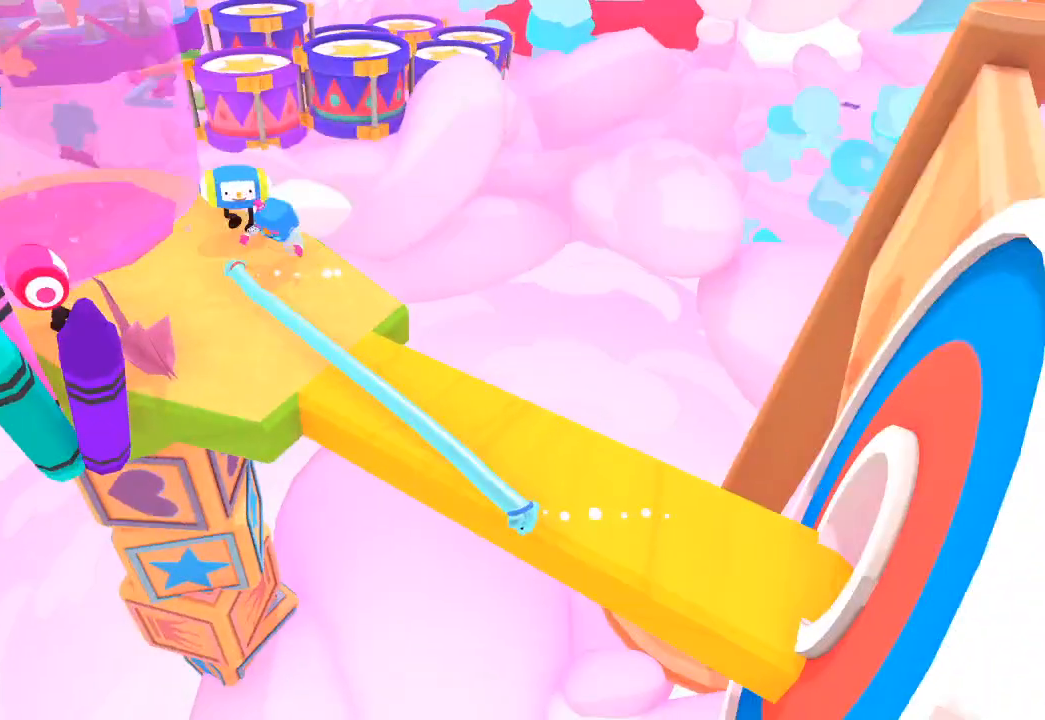
{"buttons": [], "left_stick": "up-left", "right_stick": "up-left", "events": []}
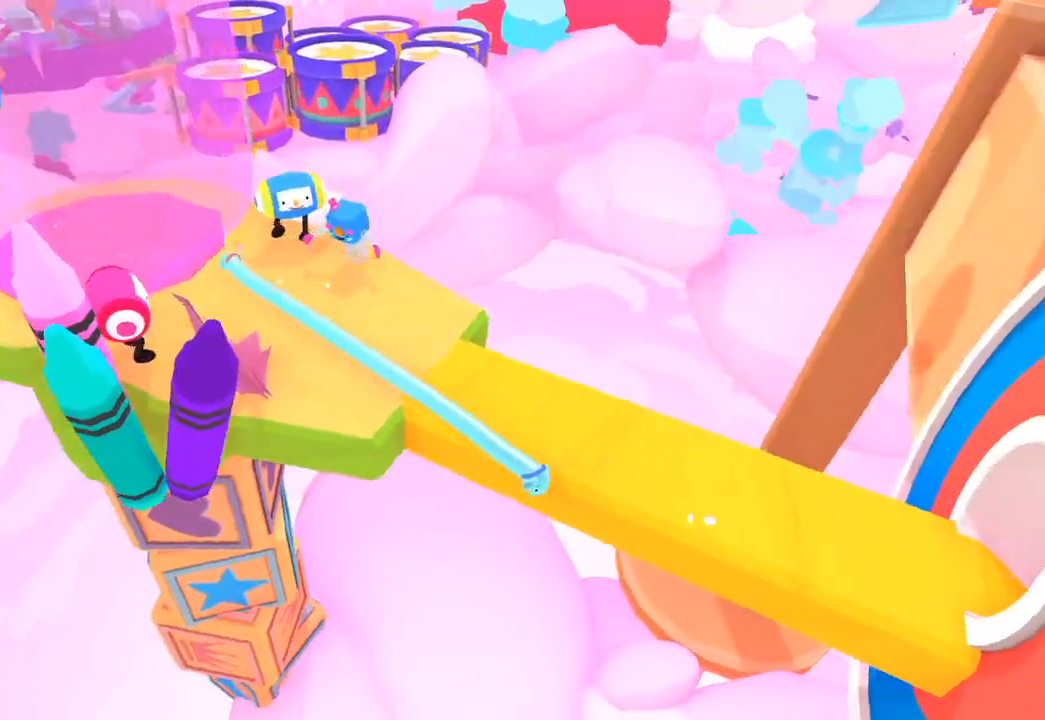
{"buttons": [], "left_stick": "up-left", "right_stick": "up-left", "events": []}
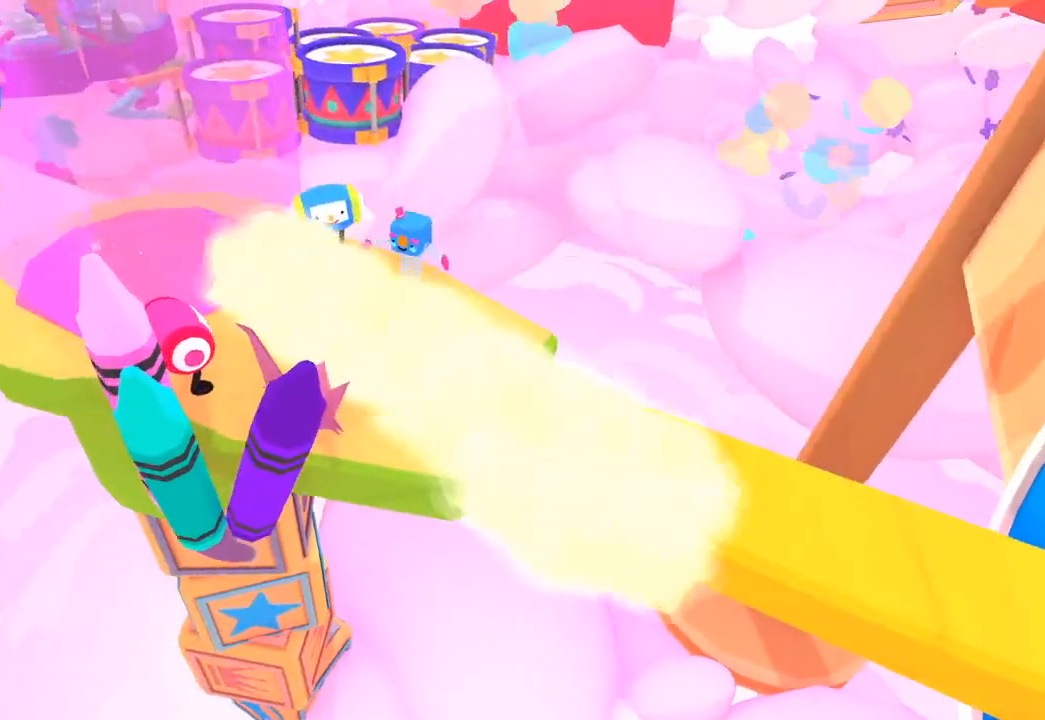
{"buttons": [], "left_stick": "left", "right_stick": "left", "events": [[400, "left_stick", "left"], [433, "right_stick", "left"]]}
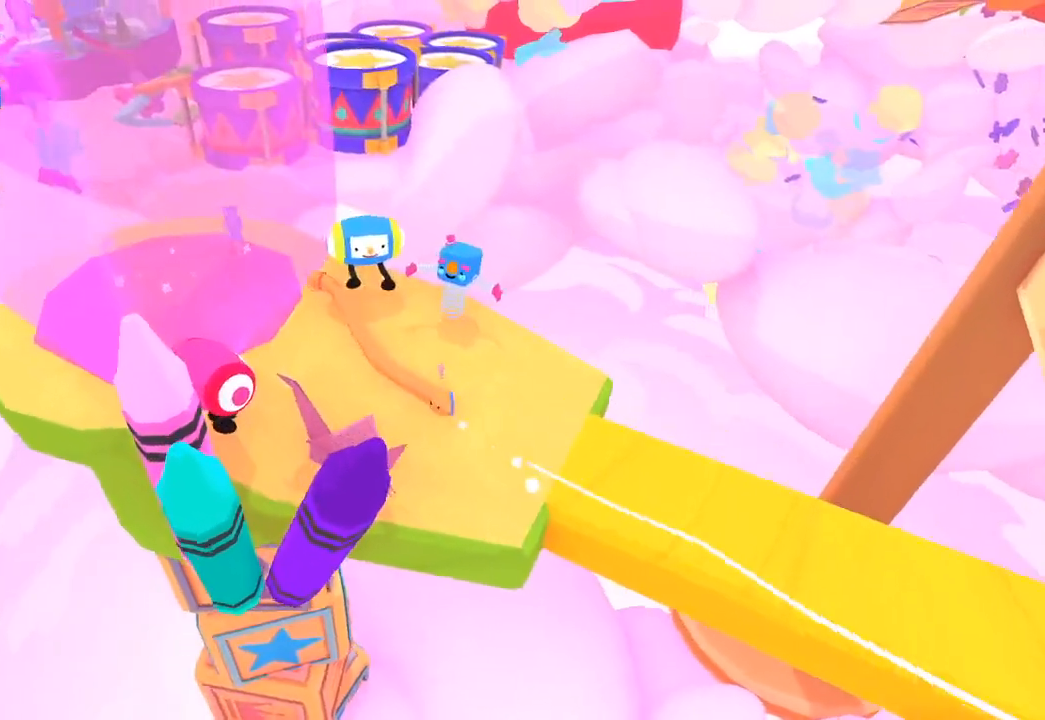
{"buttons": [], "left_stick": "down-left", "right_stick": "down-left", "events": [[100, "left_stick", "down-left"], [267, "left_stick", "left"], [400, "left_stick", "down-left"], [467, "right_stick", "down-left"]]}
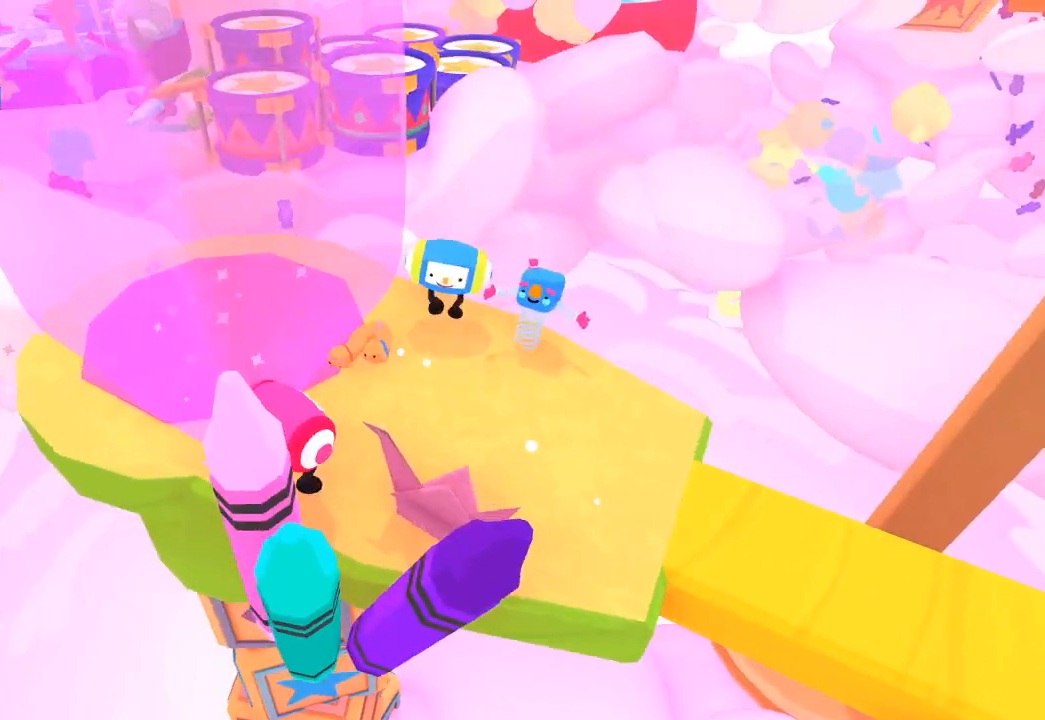
{"buttons": [], "left_stick": "down-right", "right_stick": "down-right", "events": [[100, "left_stick", "up-left"], [167, "right_stick", "up-left"], [267, "left_stick", "center"], [333, "right_stick", "center"], [433, "left_stick", "down-right"], [433, "right_stick", "down-right"]]}
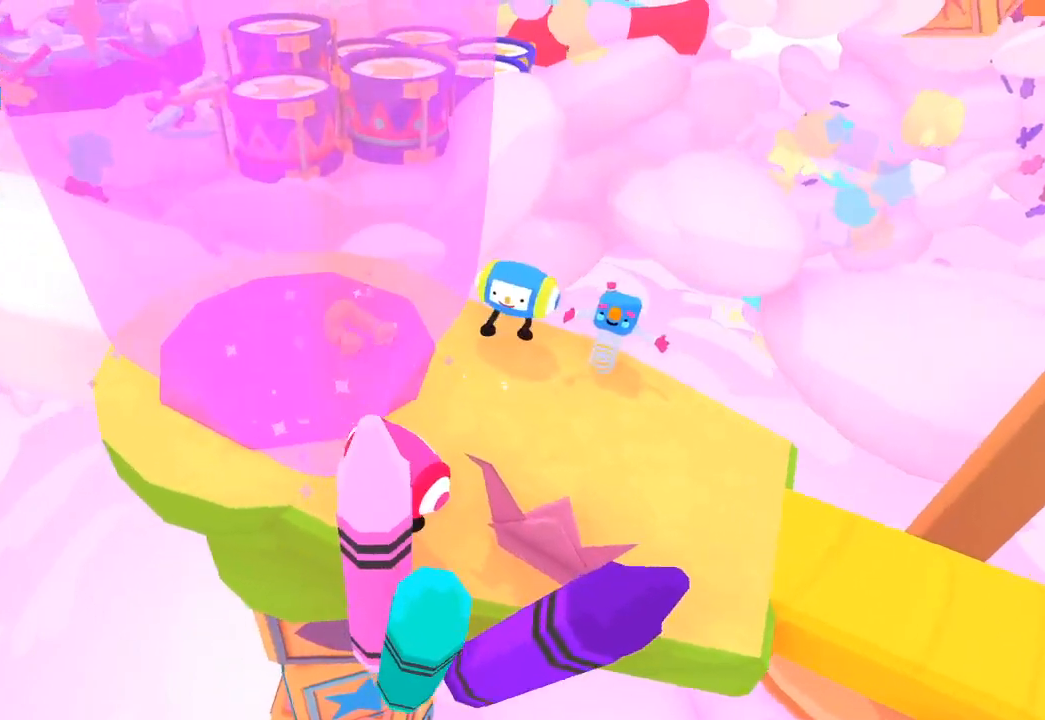
{"buttons": [], "left_stick": "center", "right_stick": "center", "events": [[33, "right_stick", "right"], [67, "left_stick", "center"], [167, "left_stick", "down-right"], [233, "right_stick", "center"], [267, "left_stick", "center"]]}
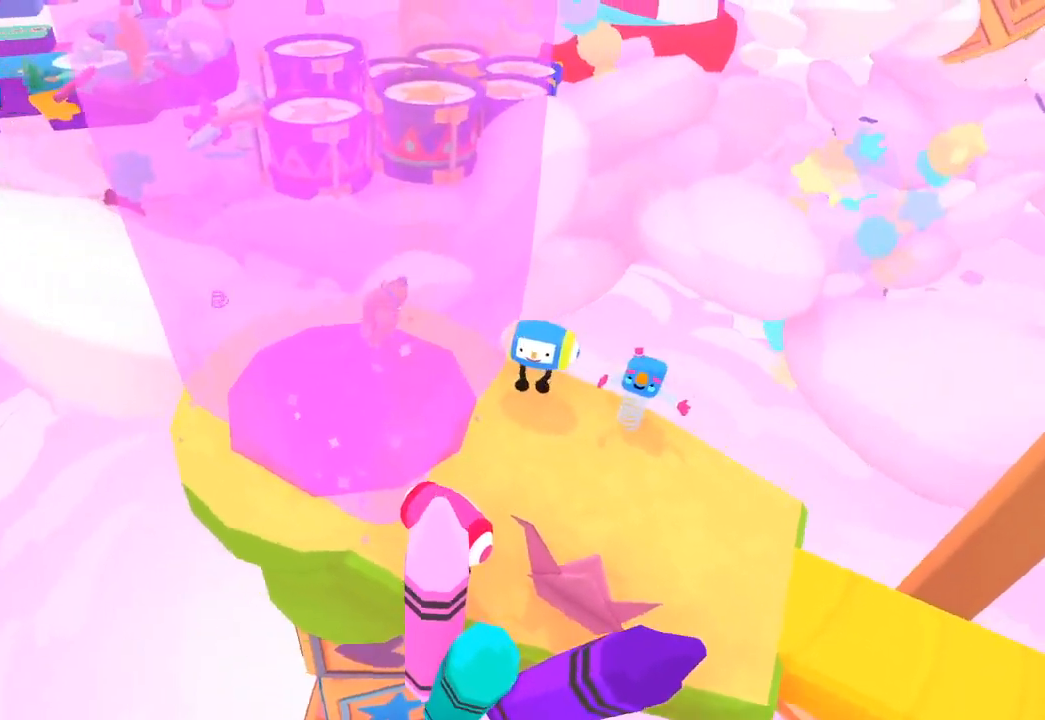
{"buttons": [], "left_stick": "center", "right_stick": "center", "events": []}
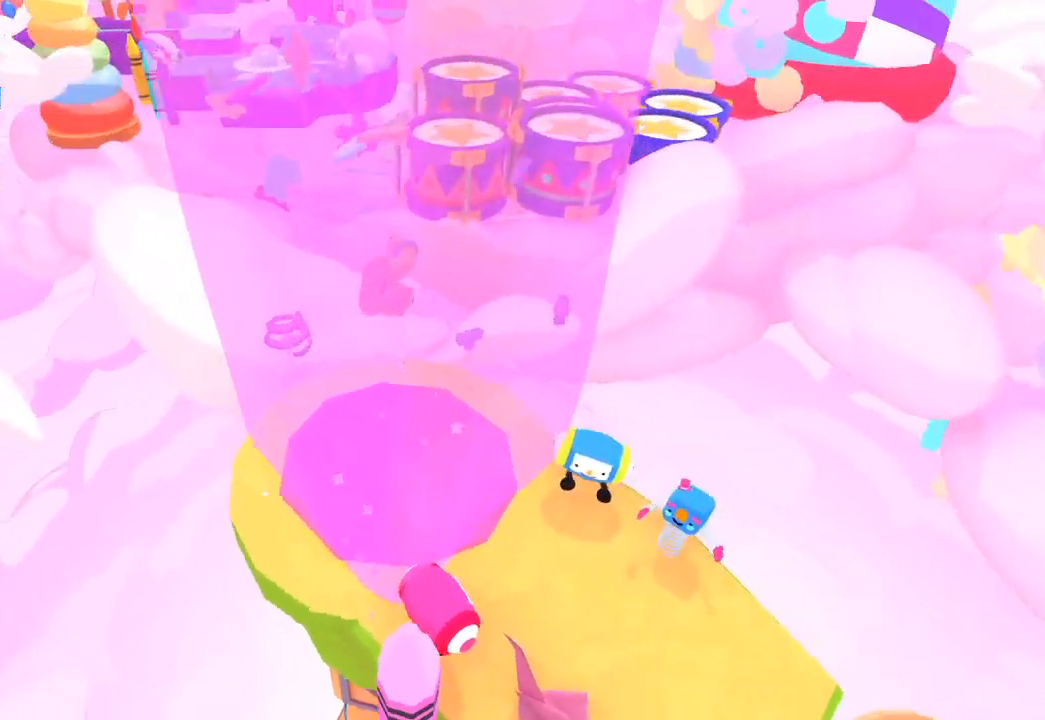
{"buttons": [], "left_stick": "up", "right_stick": "center", "events": [[467, "left_stick", "up"]]}
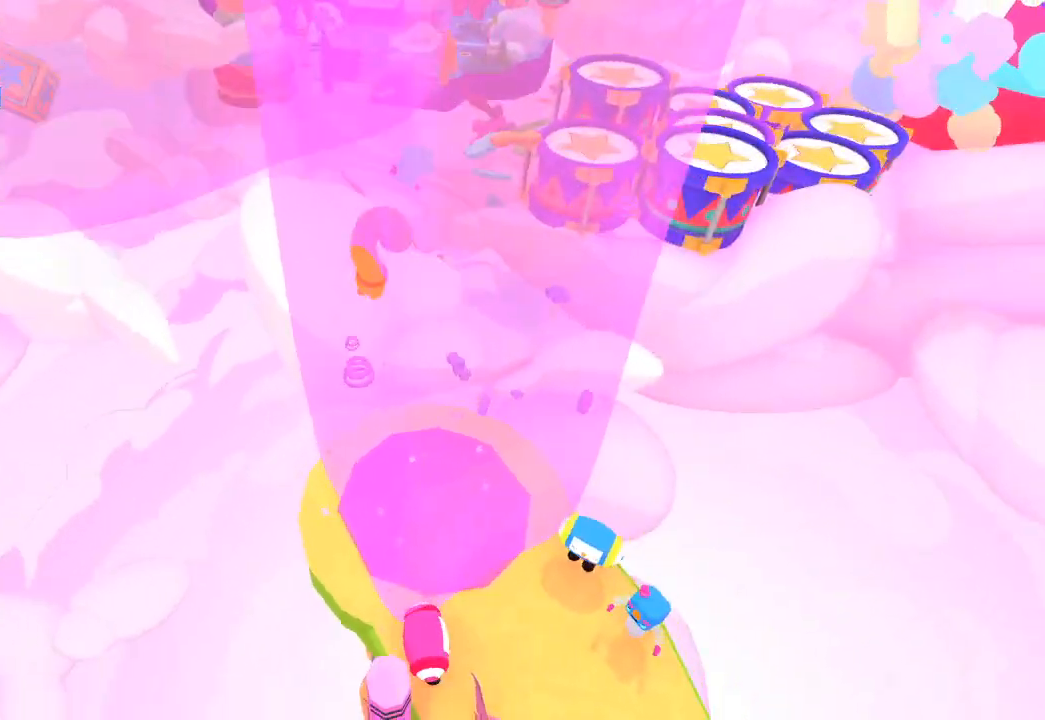
{"buttons": [], "left_stick": "up", "right_stick": "up", "events": [[33, "right_stick", "up"]]}
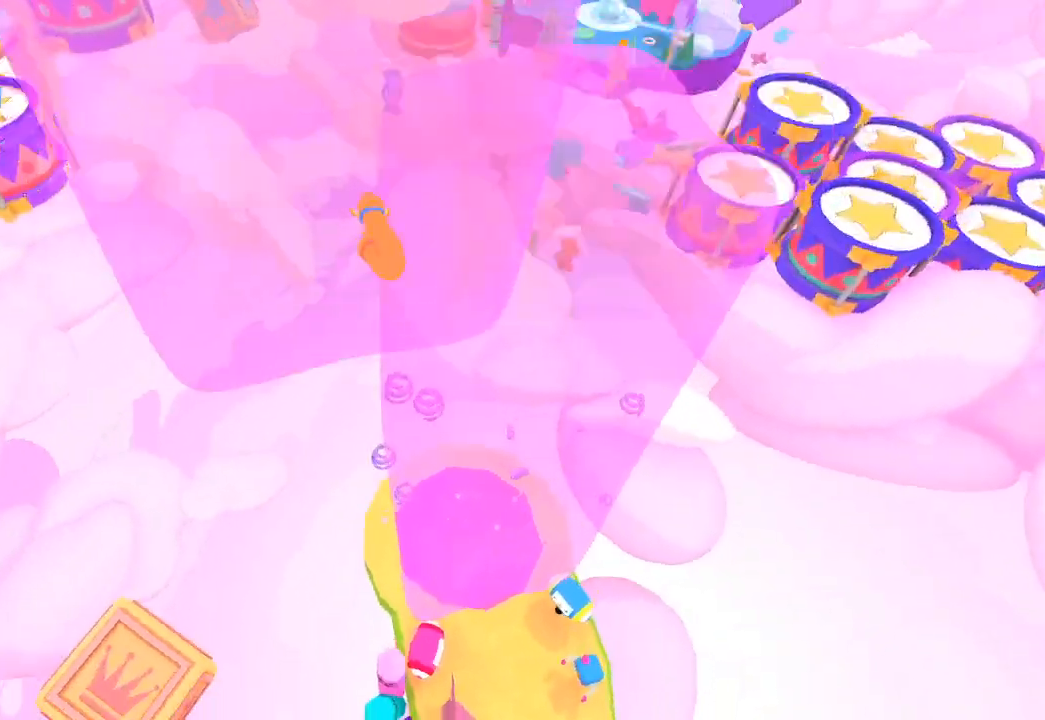
{"buttons": [], "left_stick": "up", "right_stick": "up", "events": []}
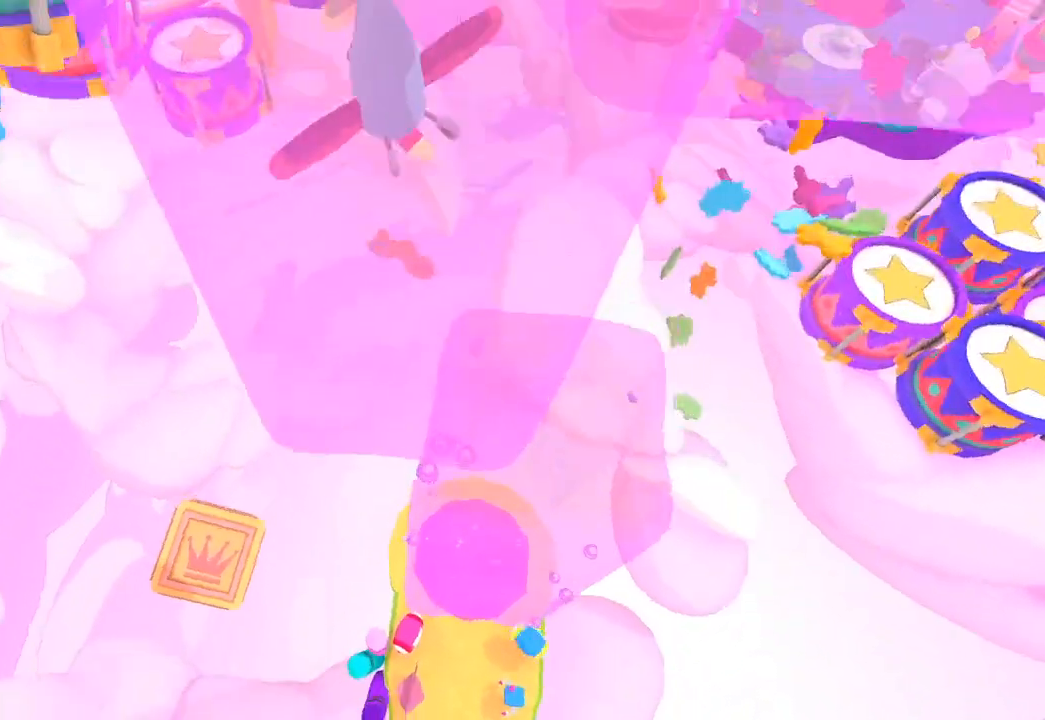
{"buttons": [], "left_stick": "up-right", "right_stick": "up-right", "events": [[133, "left_stick", "up-right"], [367, "right_stick", "up-right"]]}
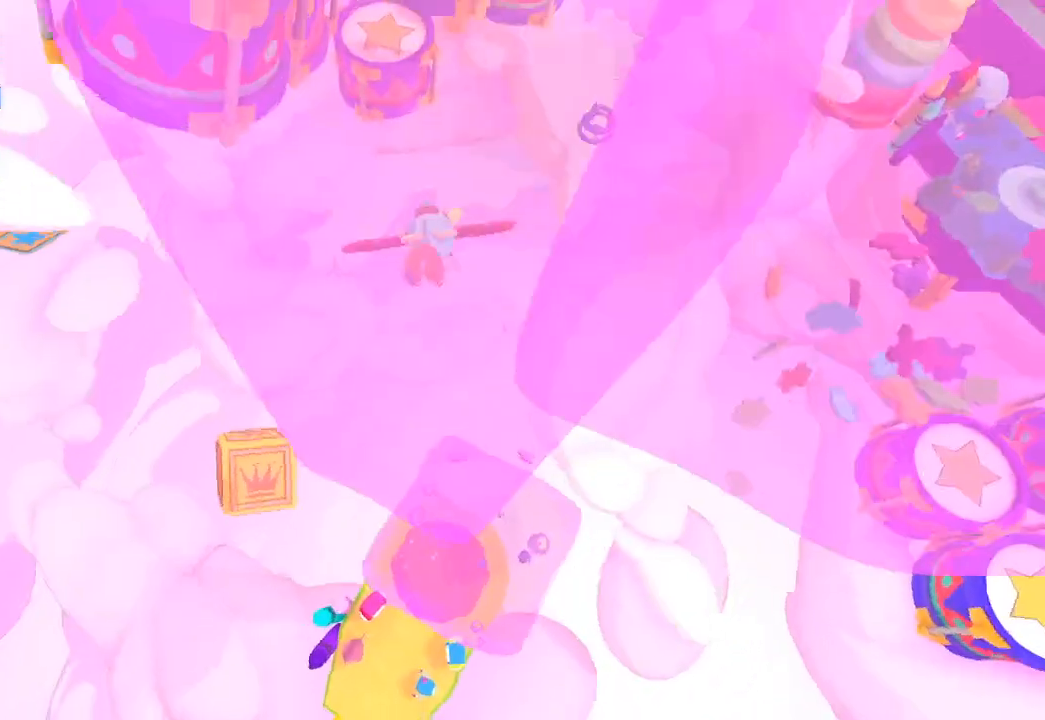
{"buttons": [], "left_stick": "up-right", "right_stick": "up-right", "events": []}
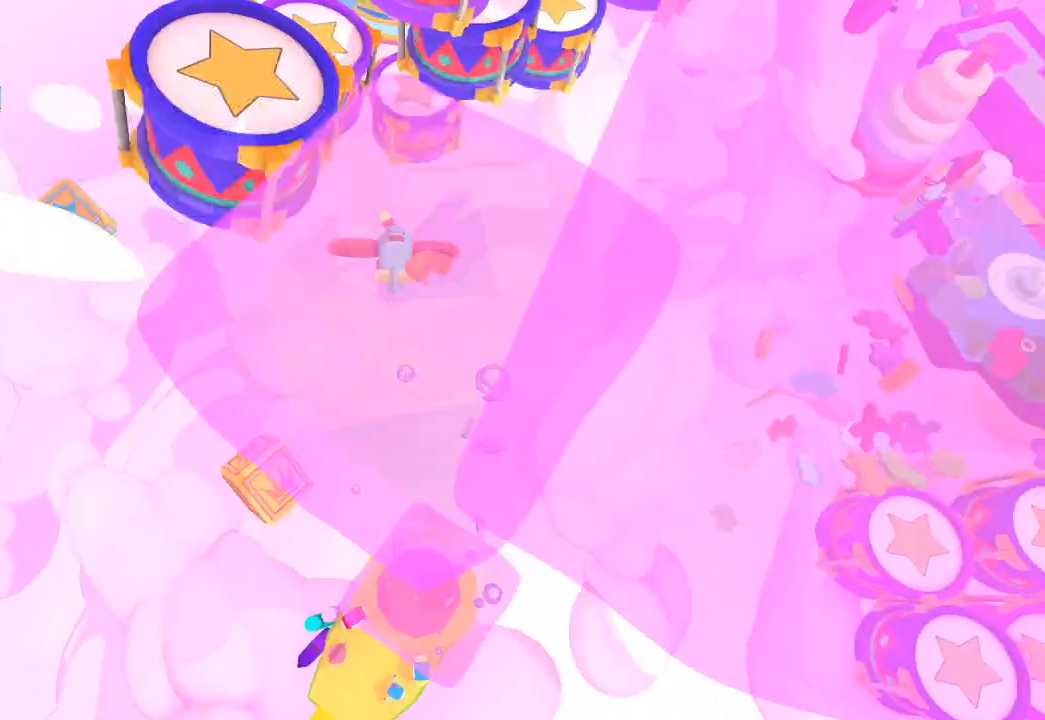
{"buttons": [], "left_stick": "up-right", "right_stick": "up-right", "events": [[333, "L1", "down"], [467, "L1", "up"]]}
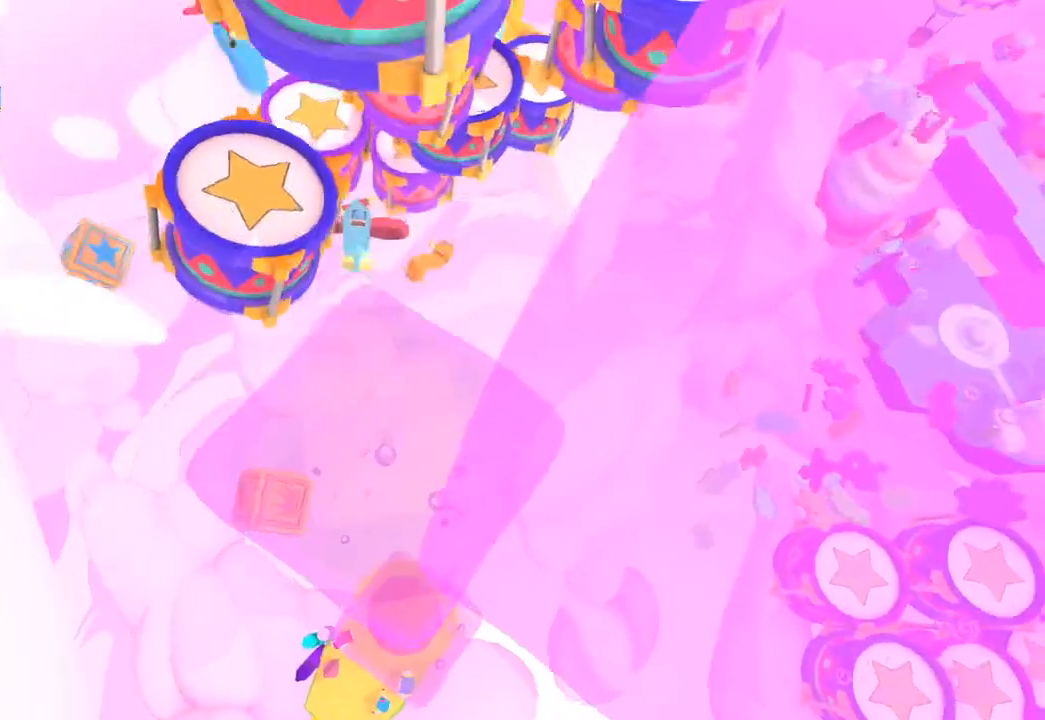
{"buttons": [], "left_stick": "up", "right_stick": "up", "events": [[33, "L1", "down"], [67, "R1", "down"], [100, "left_stick", "up"], [133, "L1", "up"], [133, "R1", "up"], [133, "right_stick", "up"], [167, "L1", "down"], [233, "R1", "down"], [267, "L1", "up"], [267, "R1", "up"], [333, "L1", "down"], [367, "R1", "down"], [433, "R1", "up"], [467, "L1", "up"]]}
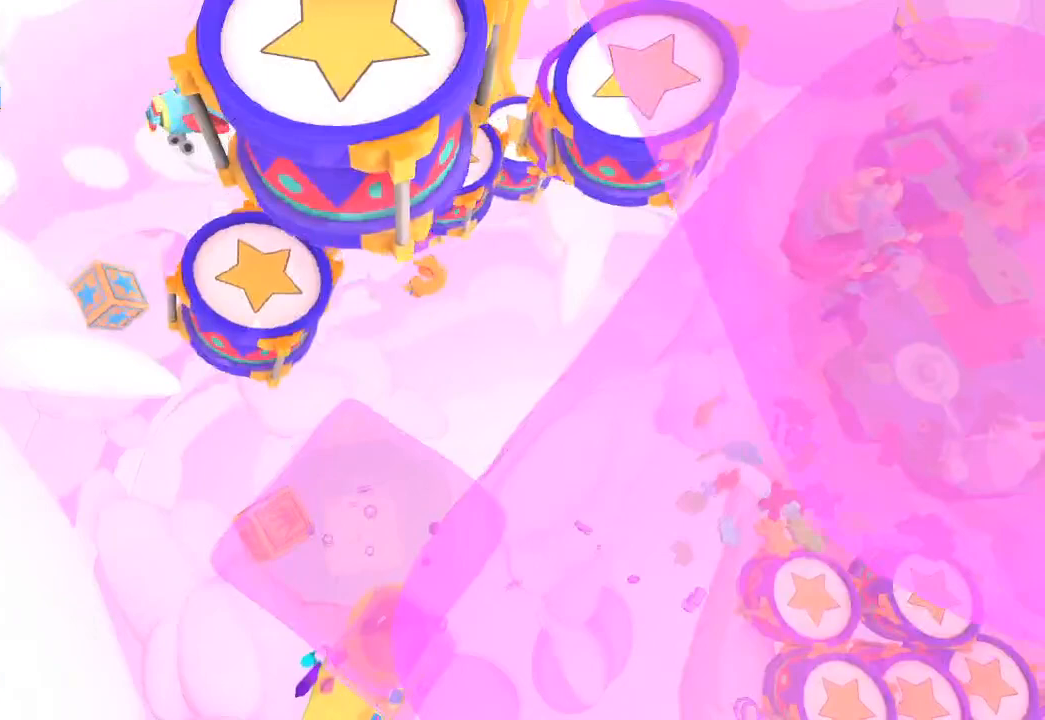
{"buttons": ["L1", "R1"], "left_stick": "up", "right_stick": "up", "events": [[33, "L1", "down"], [33, "R1", "down"], [67, "R1", "up"], [133, "L1", "up"], [167, "L1", "down"], [167, "R1", "down"], [233, "R1", "up"], [267, "L1", "up"], [333, "L1", "down"], [333, "R1", "down"], [367, "R1", "up"], [433, "L1", "up"], [467, "L1", "down"], [467, "R1", "down"]]}
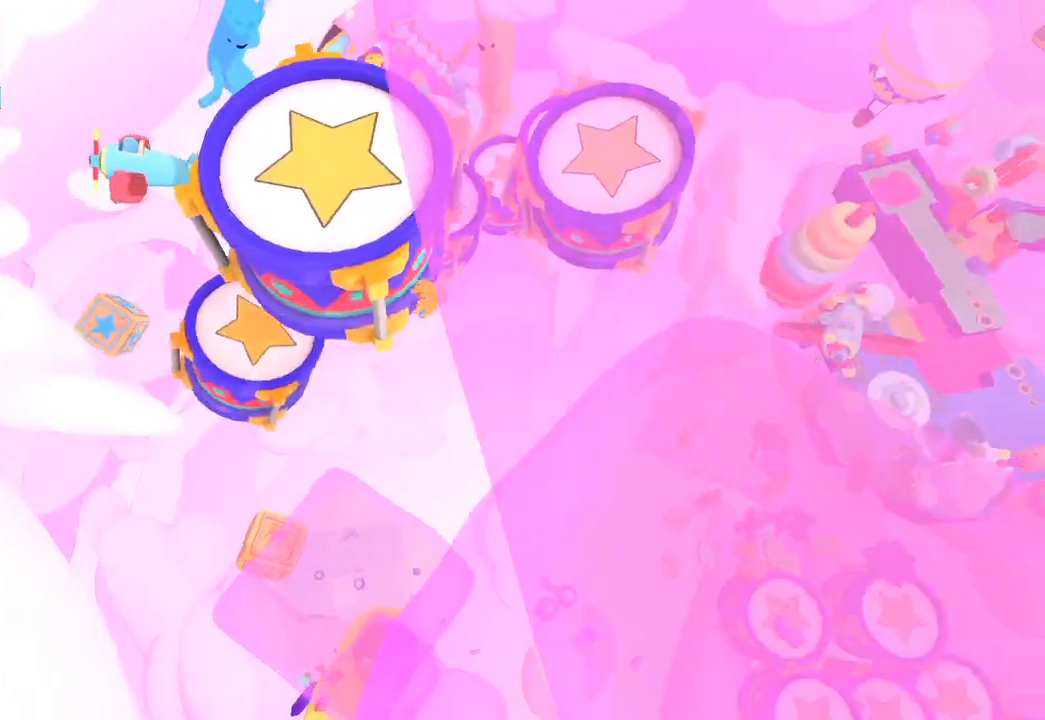
{"buttons": ["L1", "R1"], "left_stick": "up-left", "right_stick": "up", "events": [[33, "R1", "up"], [133, "R1", "down"], [167, "R1", "up"], [267, "L1", "up"], [267, "R1", "down"], [267, "left_stick", "up-left"], [333, "L1", "down"], [333, "R1", "up"], [433, "L1", "up"], [433, "R1", "down"], [467, "L1", "down"]]}
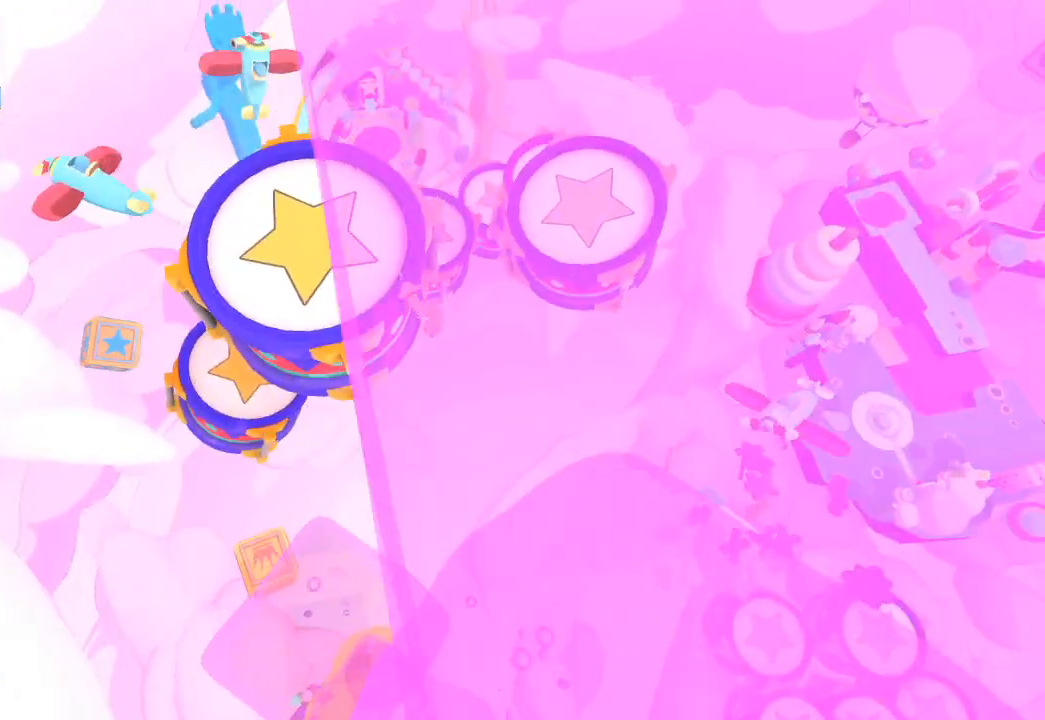
{"buttons": ["L1"], "left_stick": "up-left", "right_stick": "up-left", "events": [[33, "R1", "up"], [33, "right_stick", "up-left"], [67, "R1", "down"], [167, "R1", "up"], [233, "R1", "down"], [267, "L1", "up"], [333, "L1", "down"], [333, "R1", "up"], [367, "R1", "down"], [500, "R1", "up"]]}
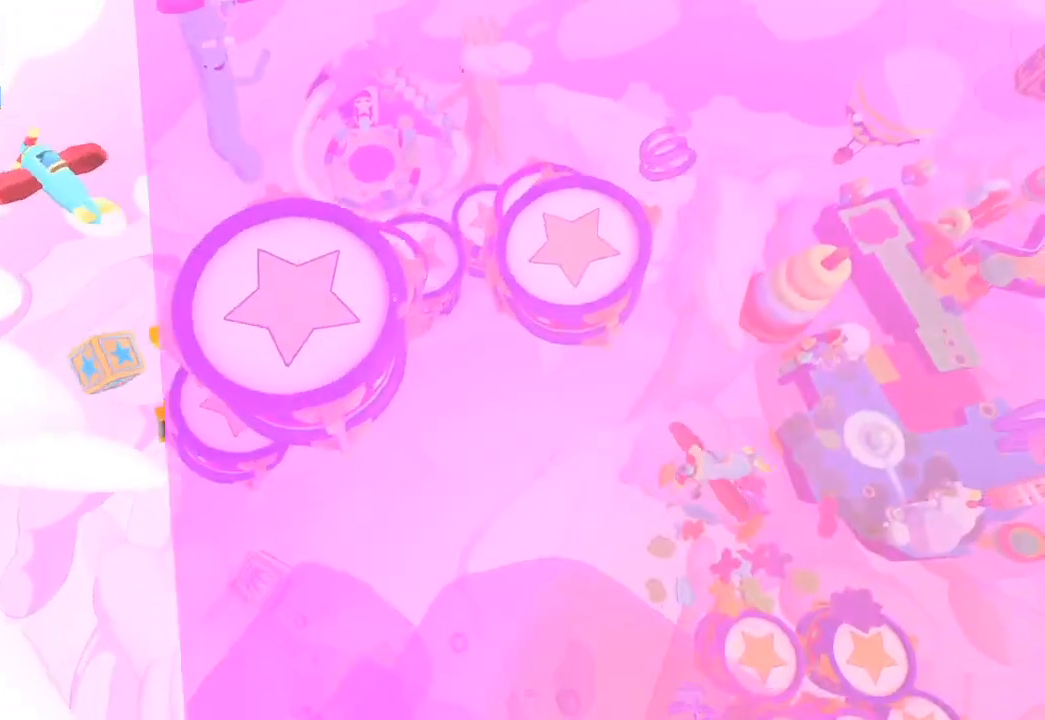
{"buttons": ["L1", "R1"], "left_stick": "up-left", "right_stick": "up-left", "events": [[33, "R1", "down"], [133, "L1", "up"], [133, "R1", "up"], [200, "L1", "down"], [200, "R1", "down"], [300, "L1", "up"], [300, "R1", "up"], [333, "L1", "down"], [333, "R1", "down"], [433, "L1", "up"], [433, "R1", "up"], [500, "L1", "down"], [500, "R1", "down"]]}
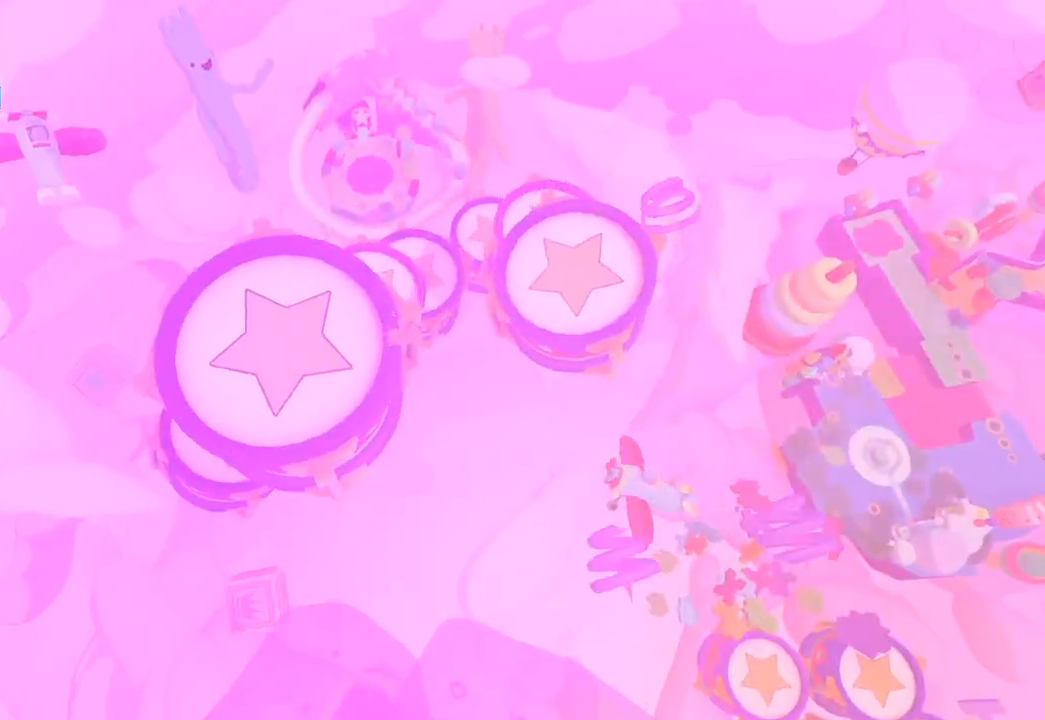
{"buttons": [], "left_stick": "up", "right_stick": "up", "events": [[100, "R1", "up"], [133, "L1", "up"], [200, "left_stick", "up"], [367, "right_stick", "up"]]}
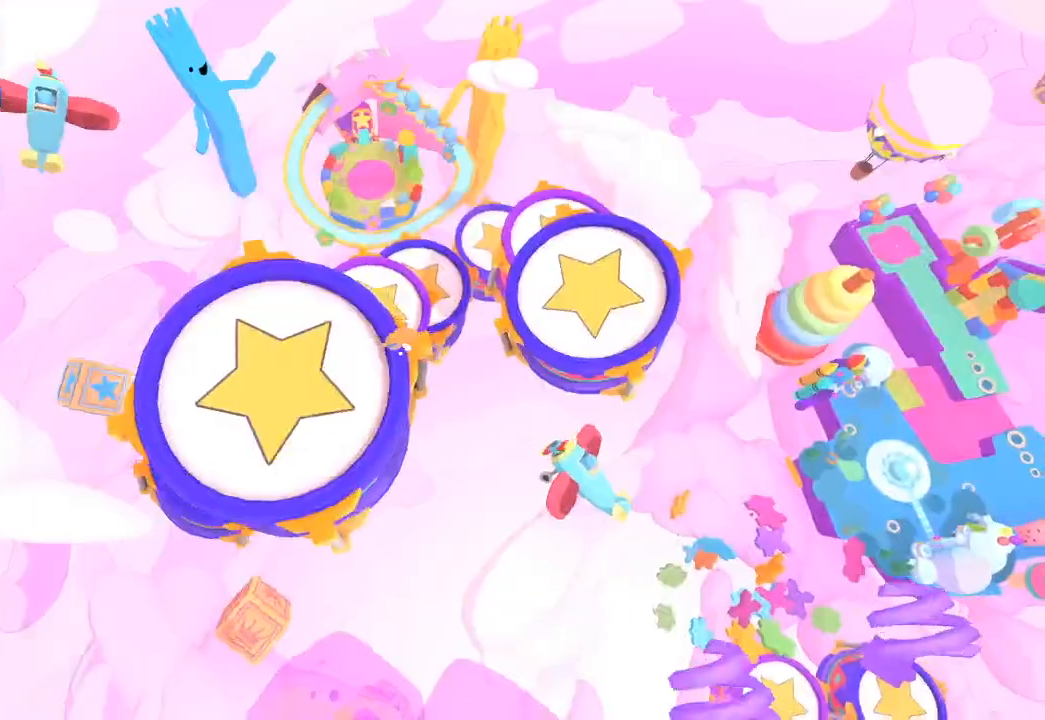
{"buttons": [], "left_stick": "up-right", "right_stick": "up", "events": [[367, "left_stick", "up-right"]]}
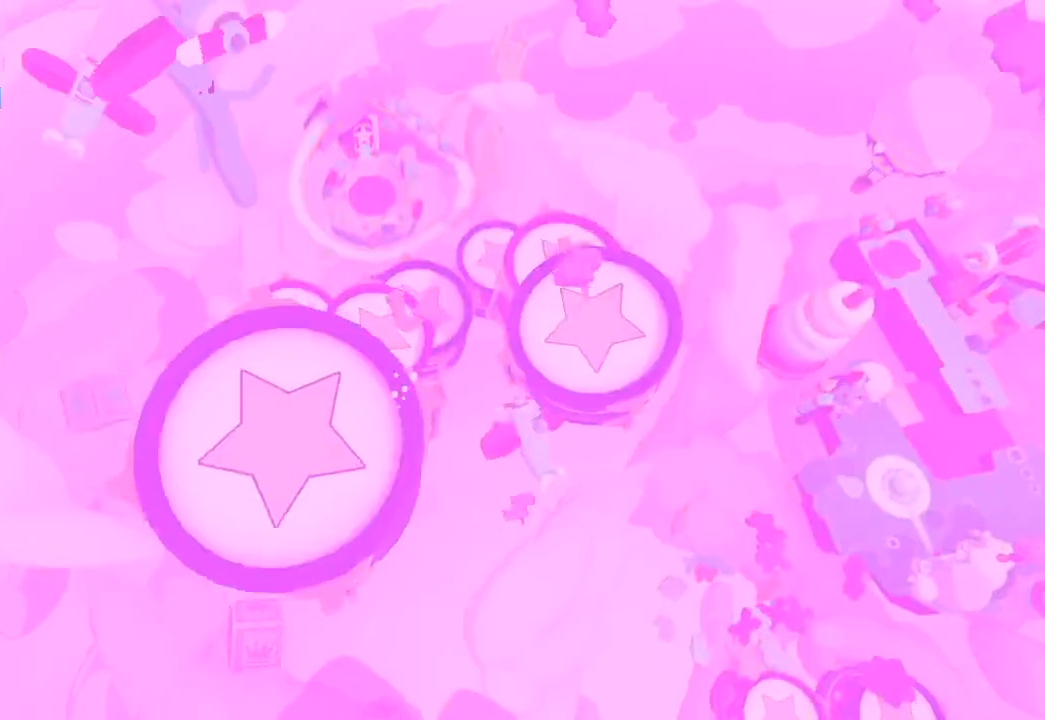
{"buttons": [], "left_stick": "up", "right_stick": "up", "events": [[433, "left_stick", "up"]]}
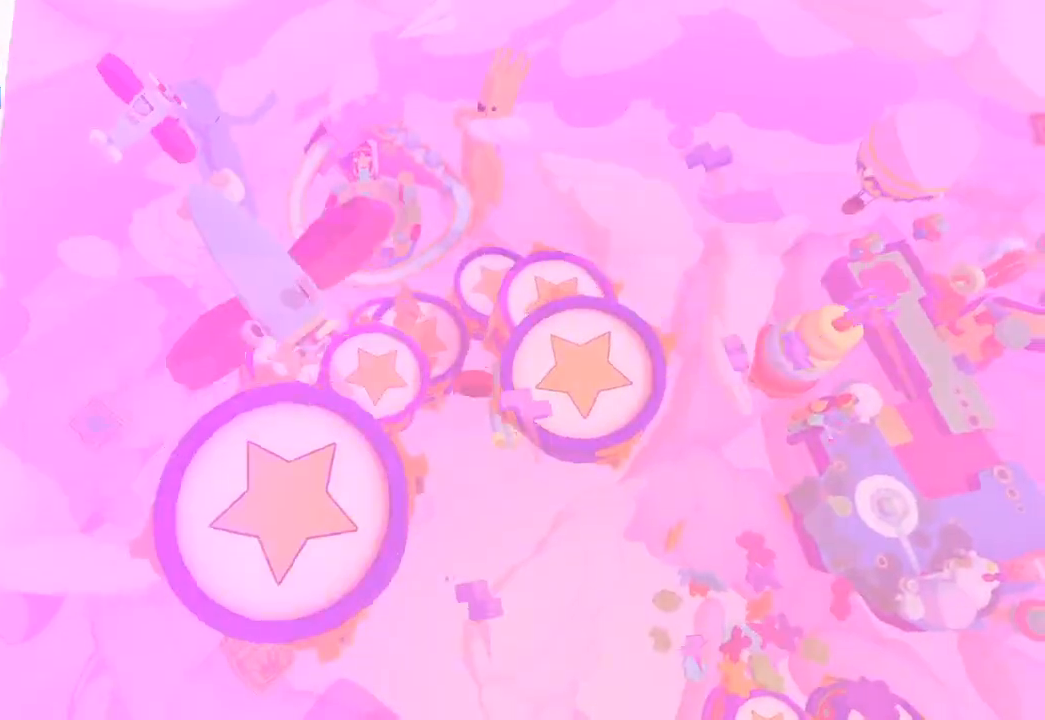
{"buttons": [], "left_stick": "up", "right_stick": "up", "events": []}